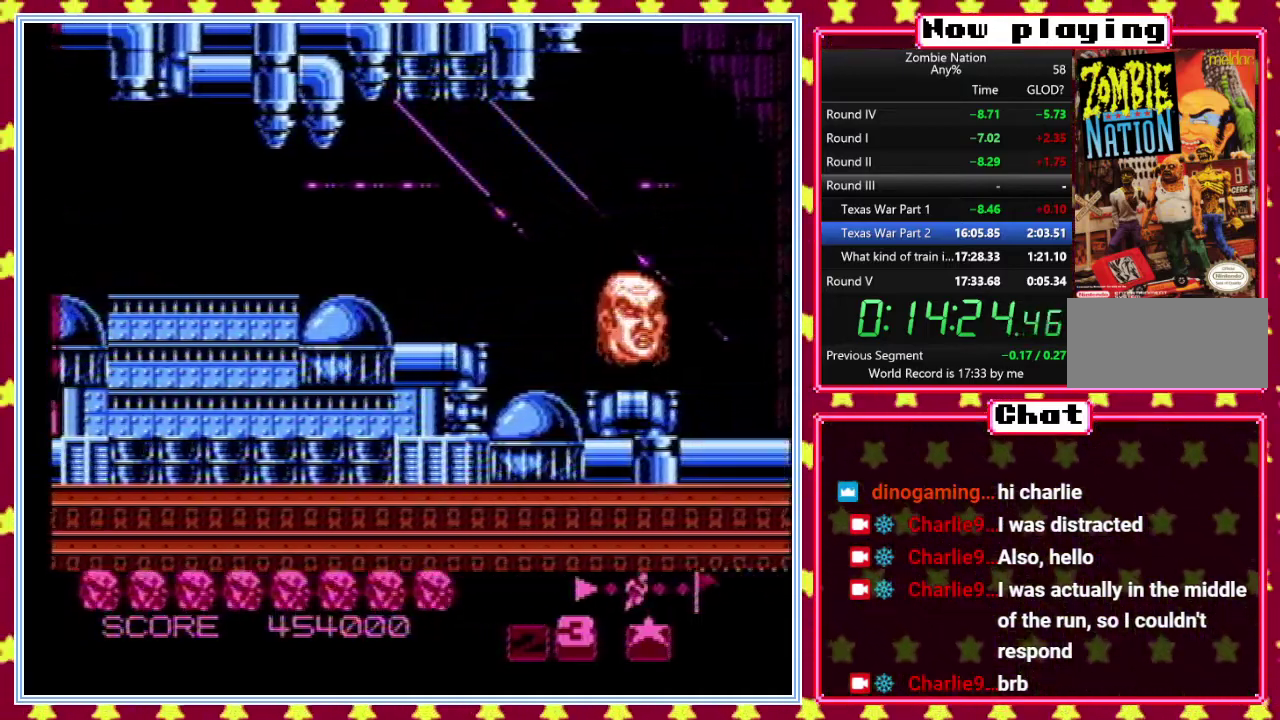
Gameplay with a controller (Nintendo layout); each line is a JSON object with the inputs held at the frame after it. "events" lists button and stick changes between this image and that frame as [ms after this image, input, new state], when the widget could be followed in between. Not read: B DPAD_DOWN L3 R3.
{"buttons": [], "events": []}
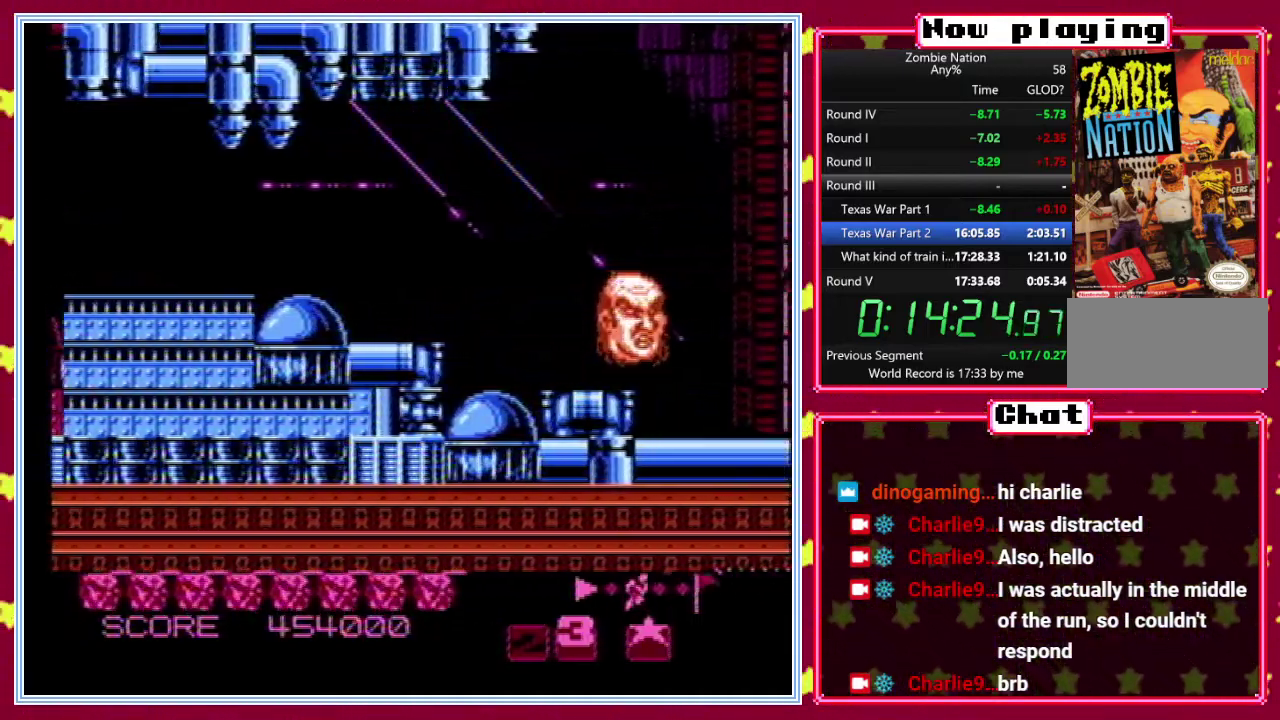
{"buttons": [], "events": []}
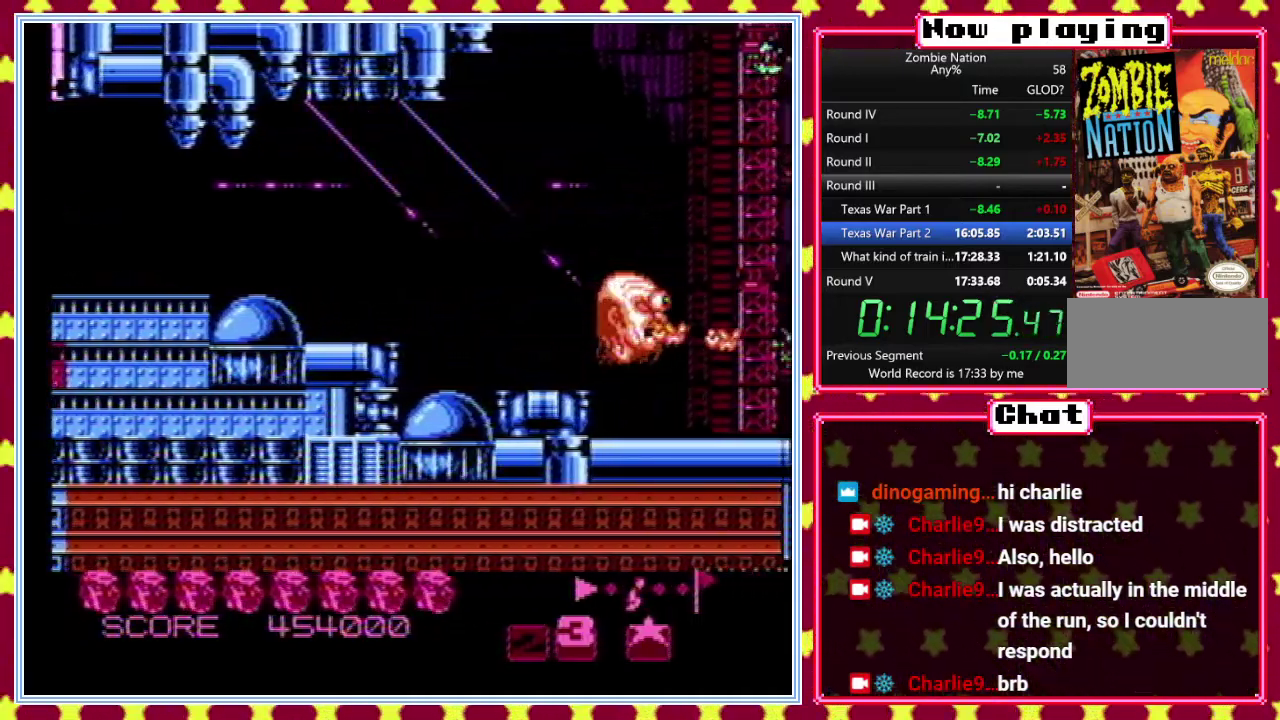
{"buttons": [], "events": [[300, "DPAD_LEFT", "down"], [383, "DPAD_LEFT", "up"]]}
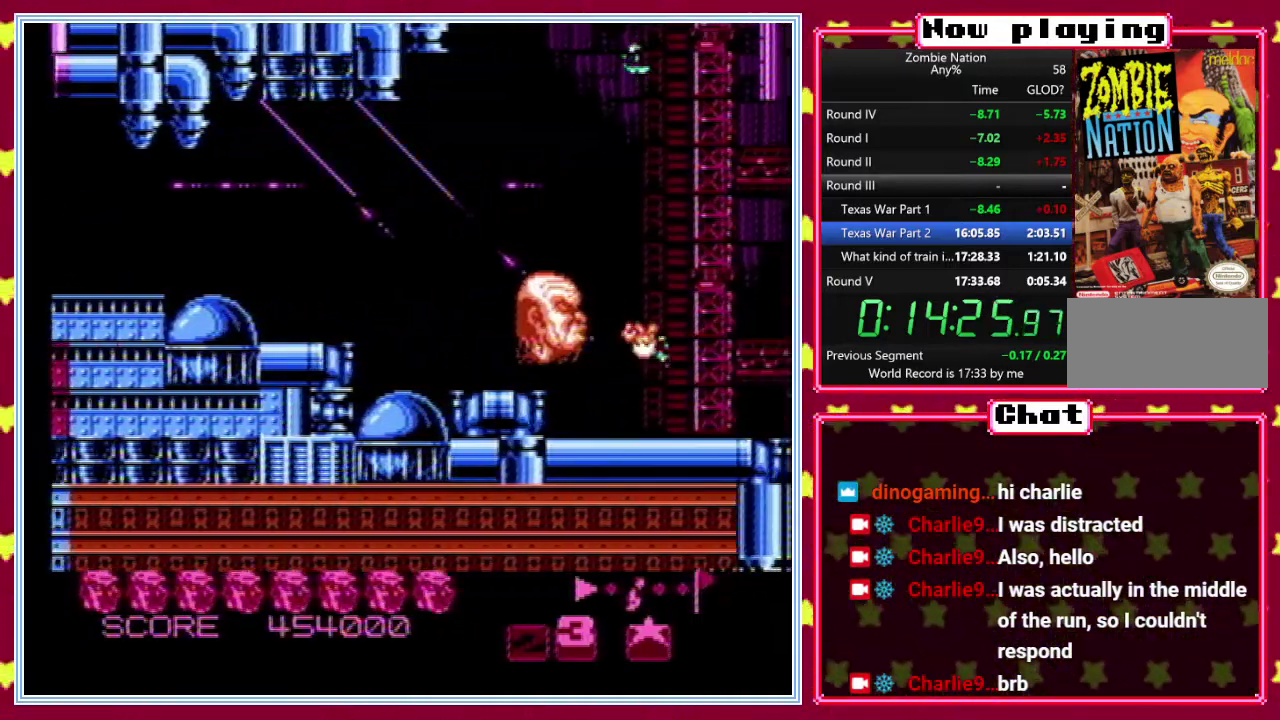
{"buttons": ["DPAD_LEFT"], "events": [[117, "DPAD_LEFT", "down"], [200, "DPAD_LEFT", "up"], [467, "DPAD_LEFT", "down"]]}
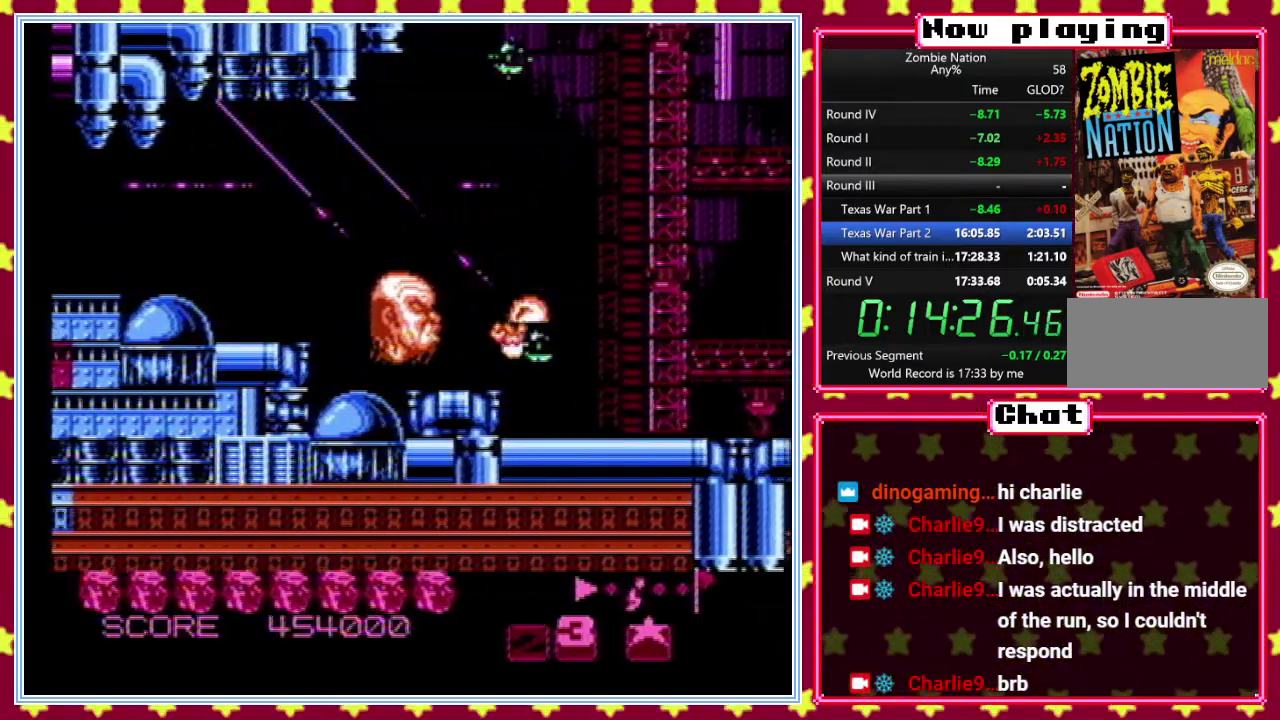
{"buttons": ["DPAD_RIGHT"], "events": [[67, "DPAD_LEFT", "up"], [167, "DPAD_UP", "down"], [250, "DPAD_UP", "up"], [400, "DPAD_RIGHT", "down"]]}
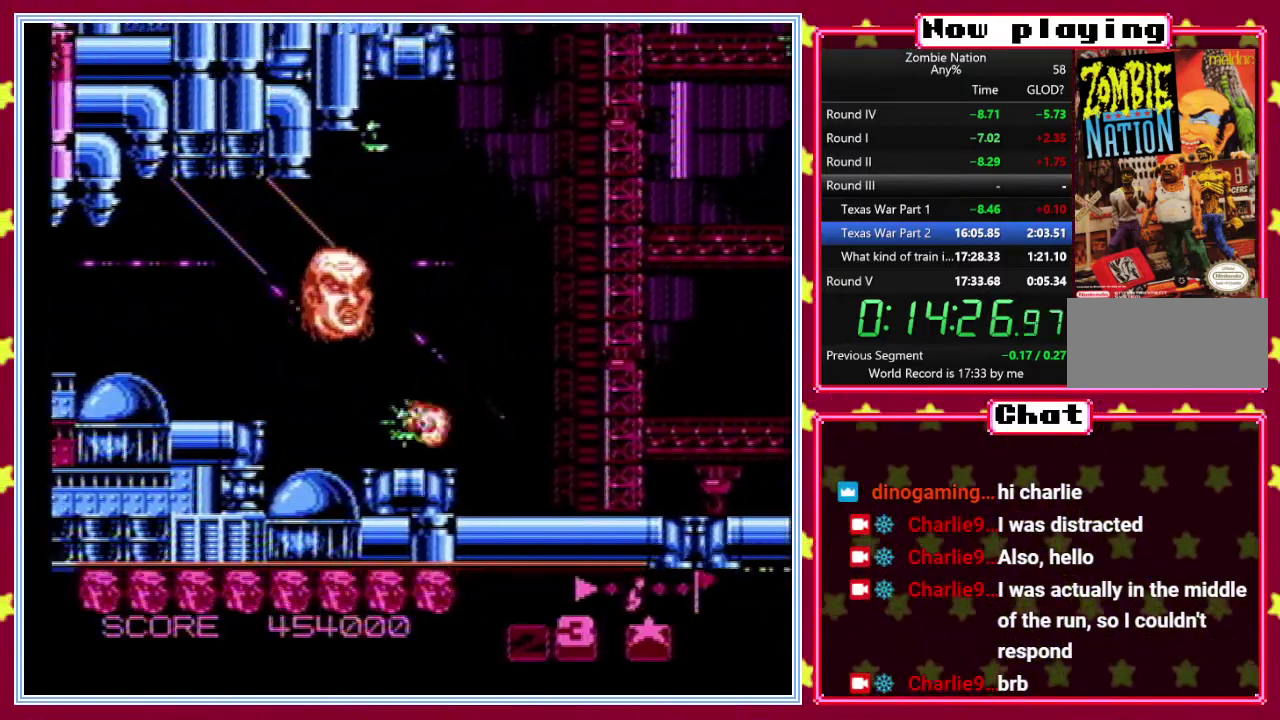
{"buttons": [], "events": [[183, "DPAD_RIGHT", "up"]]}
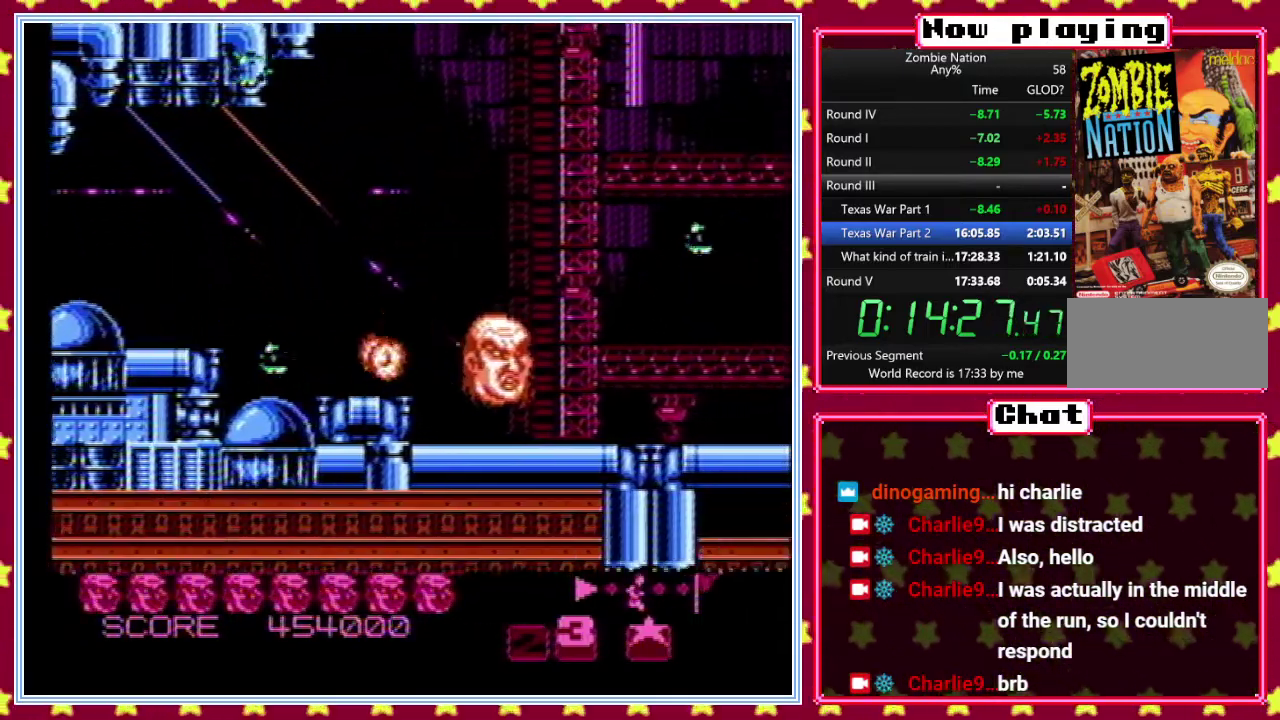
{"buttons": [], "events": [[83, "DPAD_RIGHT", "down"], [183, "DPAD_RIGHT", "up"]]}
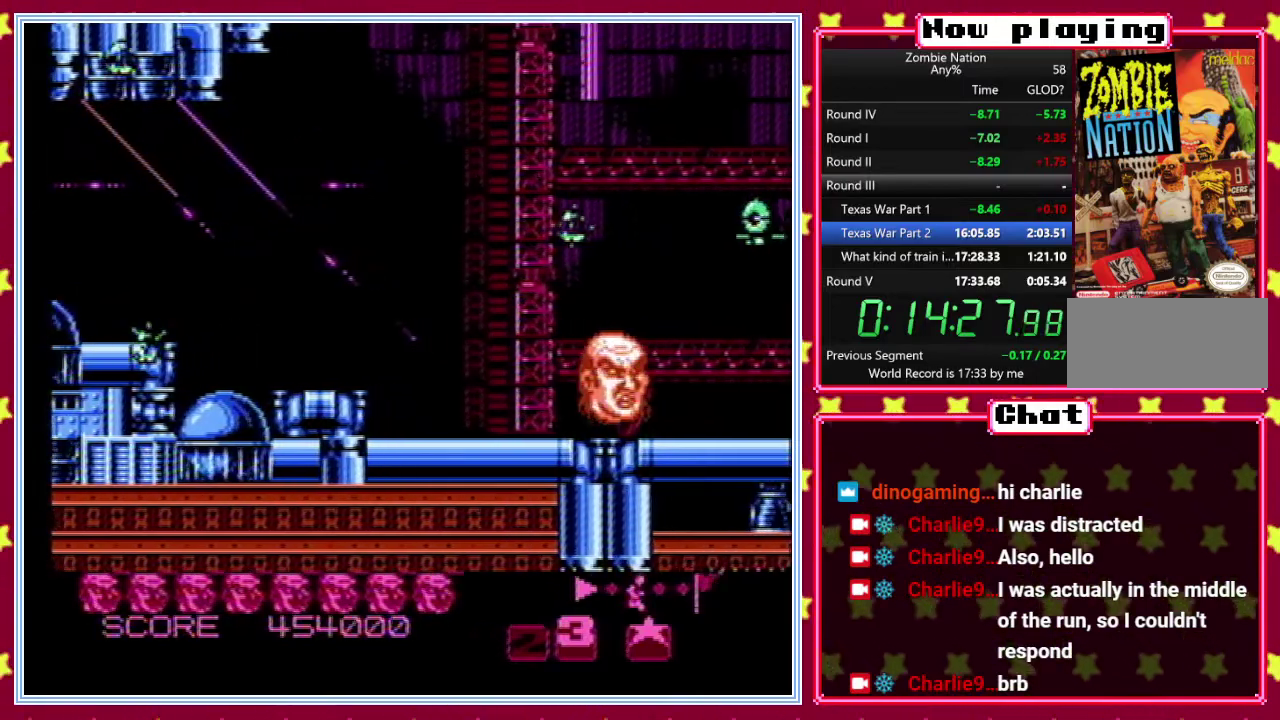
{"buttons": [], "events": [[17, "DPAD_UP", "down"], [100, "DPAD_UP", "up"], [317, "DPAD_UP", "down"], [417, "DPAD_UP", "up"]]}
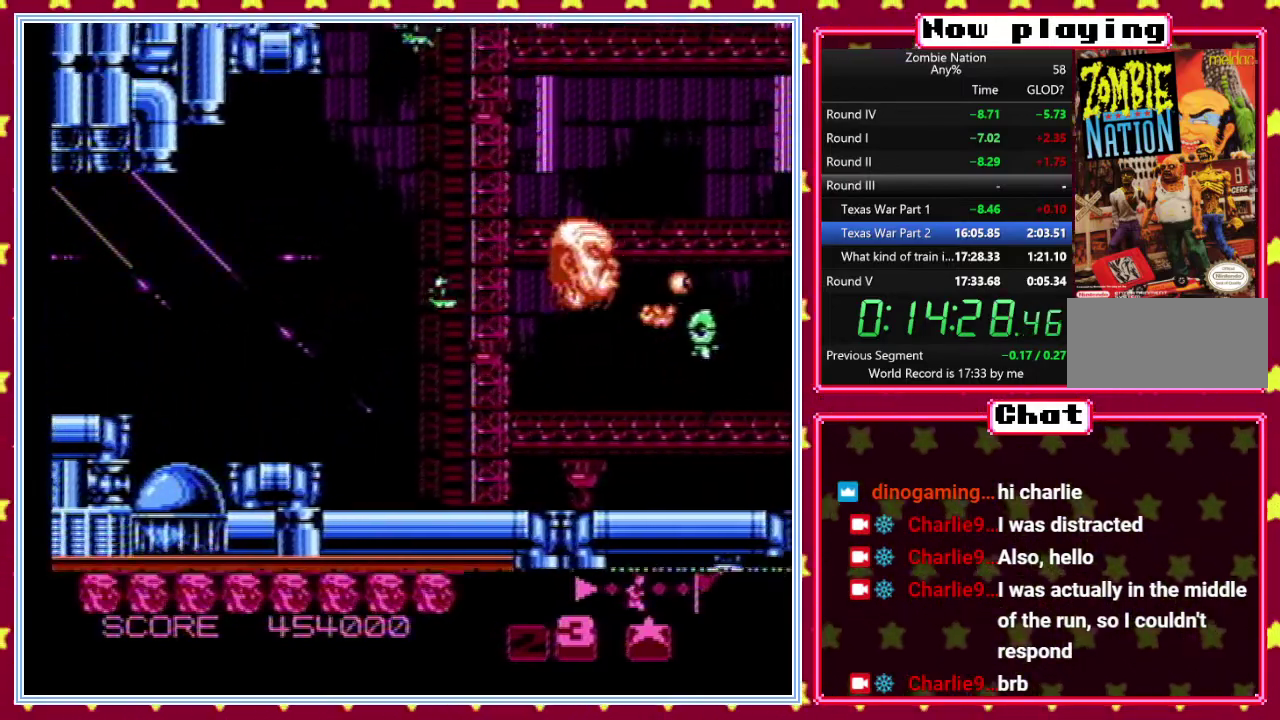
{"buttons": [], "events": [[150, "DPAD_LEFT", "down"], [250, "DPAD_LEFT", "up"]]}
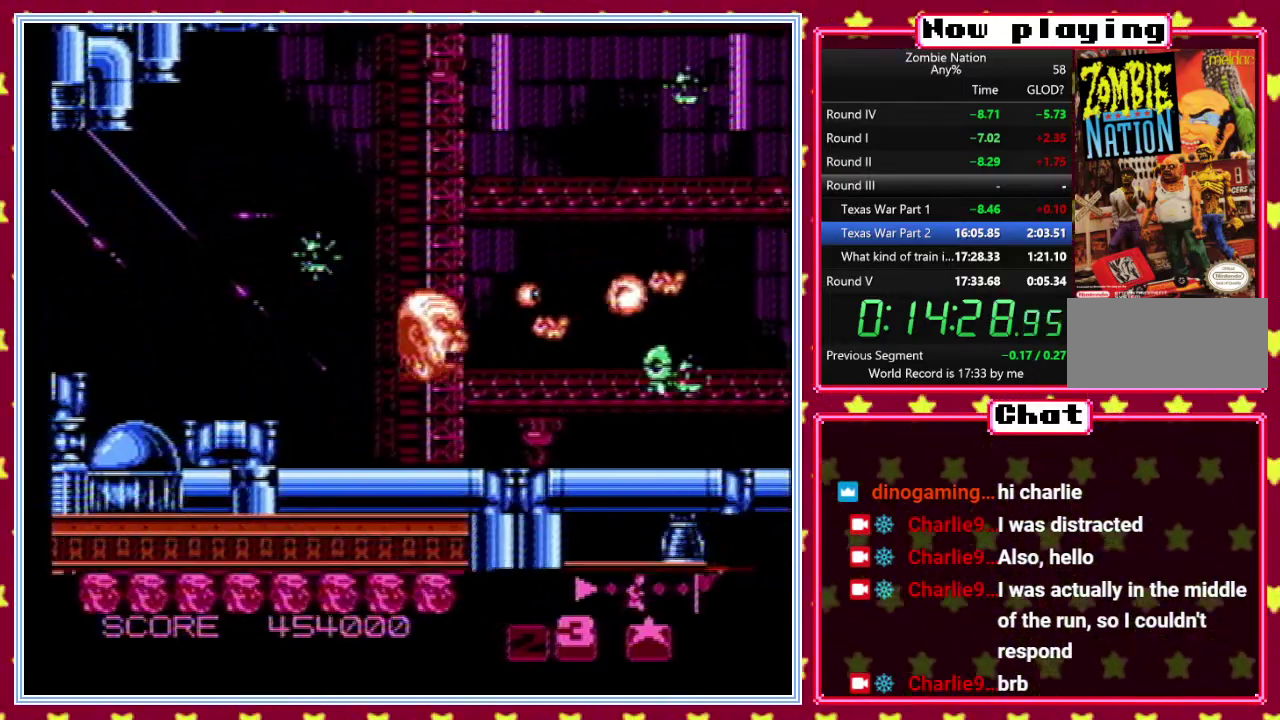
{"buttons": ["DPAD_UP"], "events": [[467, "DPAD_UP", "down"]]}
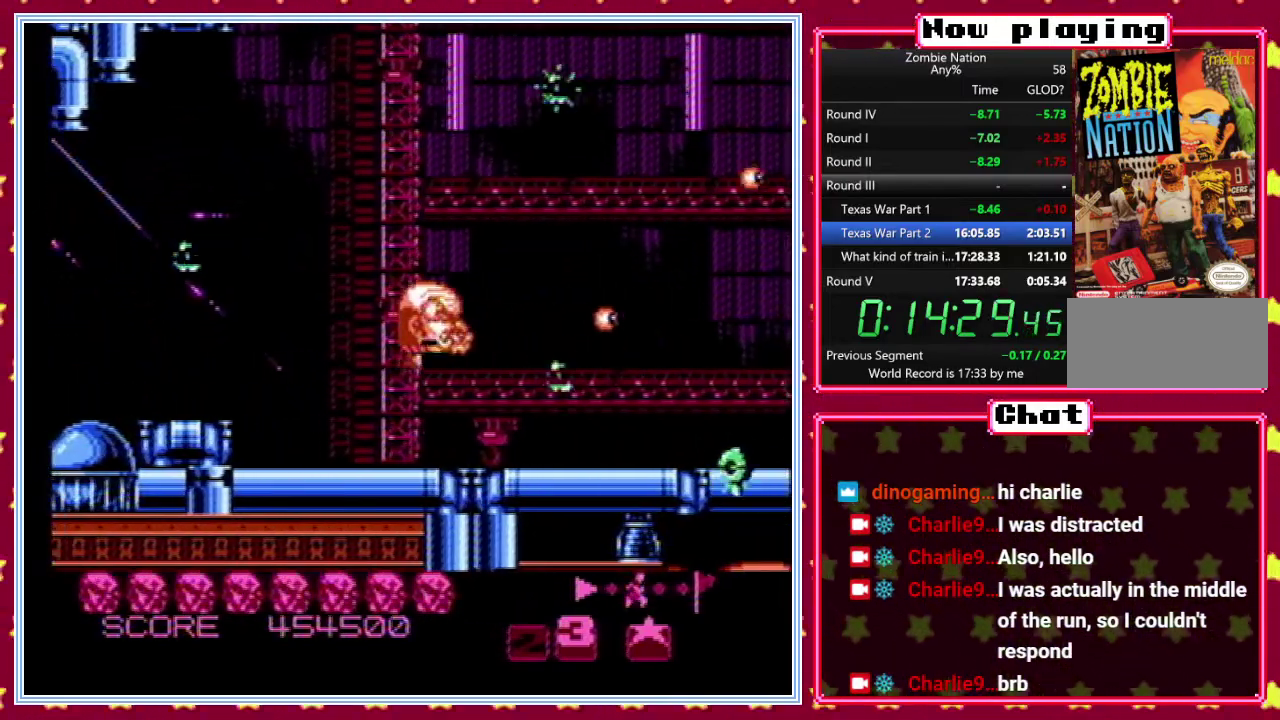
{"buttons": [], "events": [[67, "DPAD_UP", "up"], [250, "DPAD_RIGHT", "down"], [367, "DPAD_RIGHT", "up"]]}
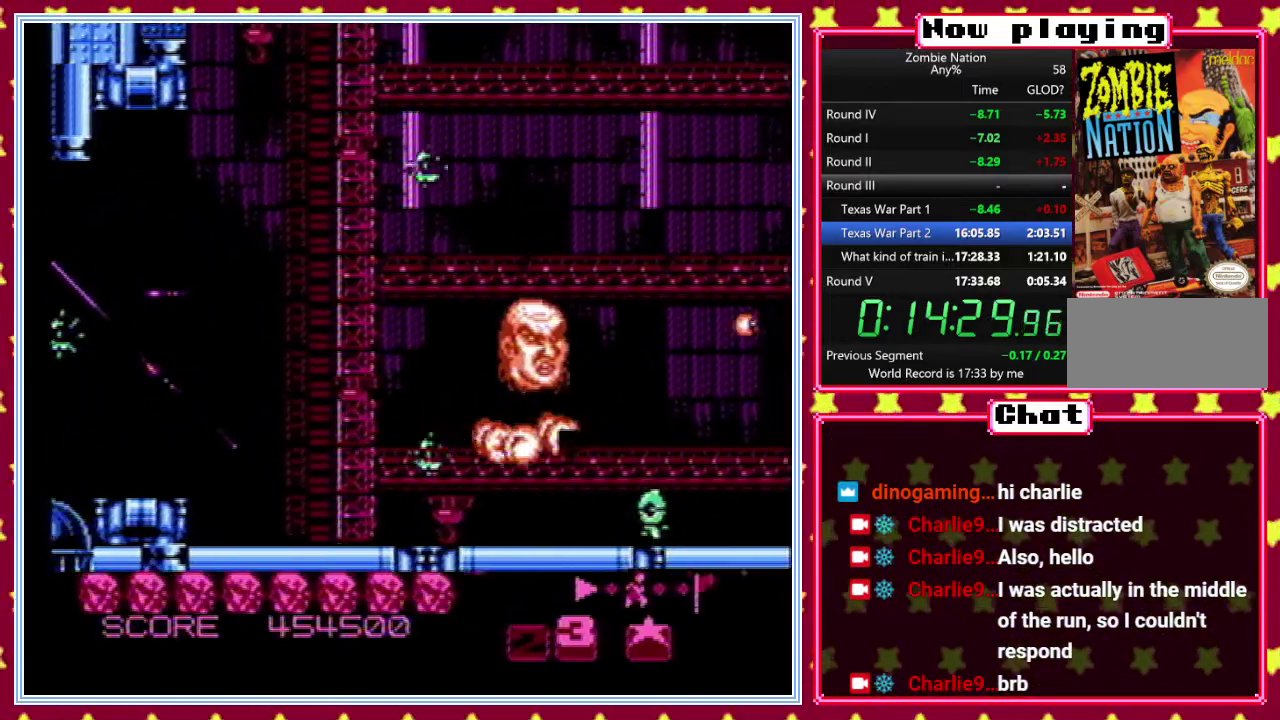
{"buttons": [], "events": [[117, "DPAD_LEFT", "down"], [217, "DPAD_LEFT", "up"]]}
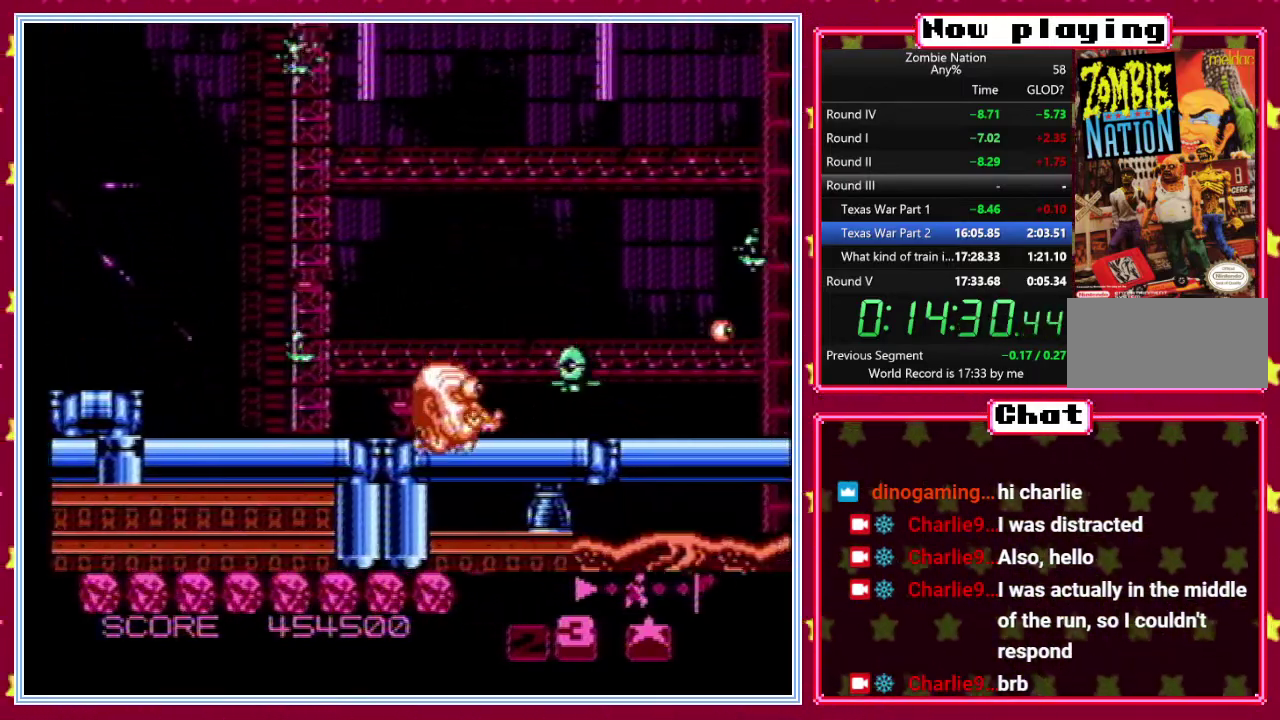
{"buttons": [], "events": [[150, "DPAD_UP", "down"], [167, "DPAD_LEFT", "down"], [317, "DPAD_LEFT", "up"], [350, "DPAD_UP", "up"]]}
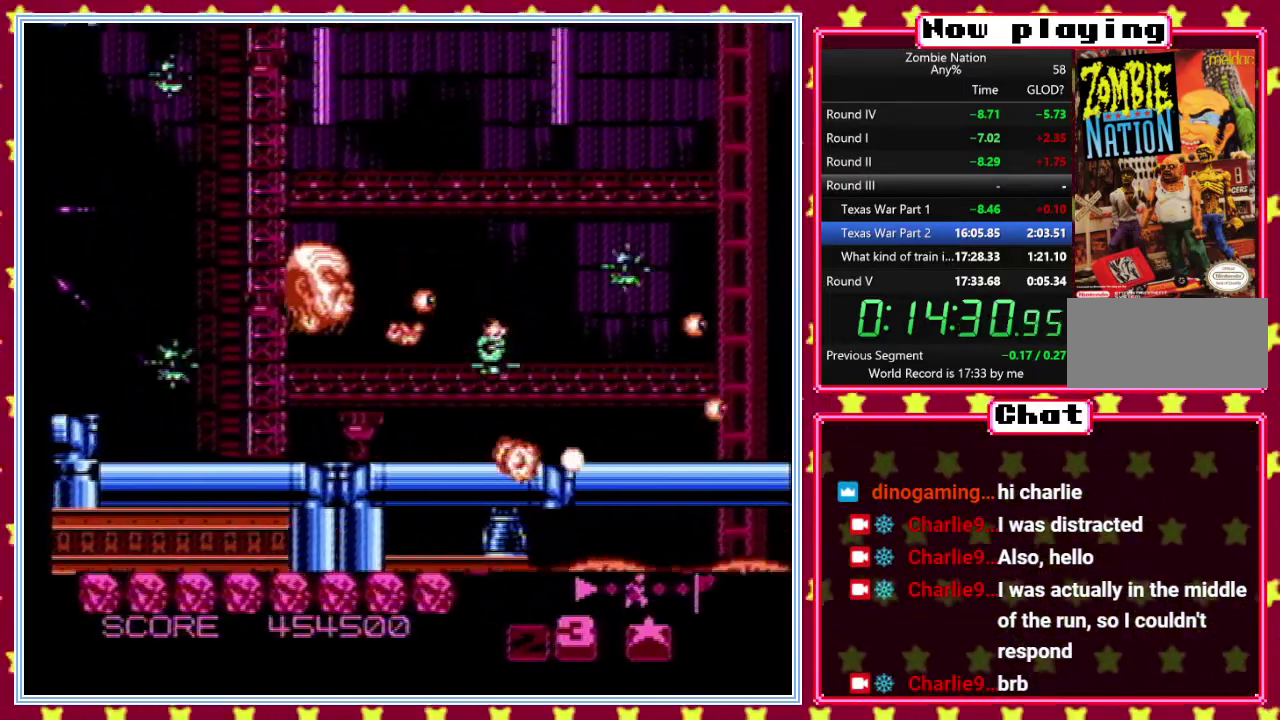
{"buttons": ["DPAD_RIGHT"], "events": [[500, "DPAD_RIGHT", "down"]]}
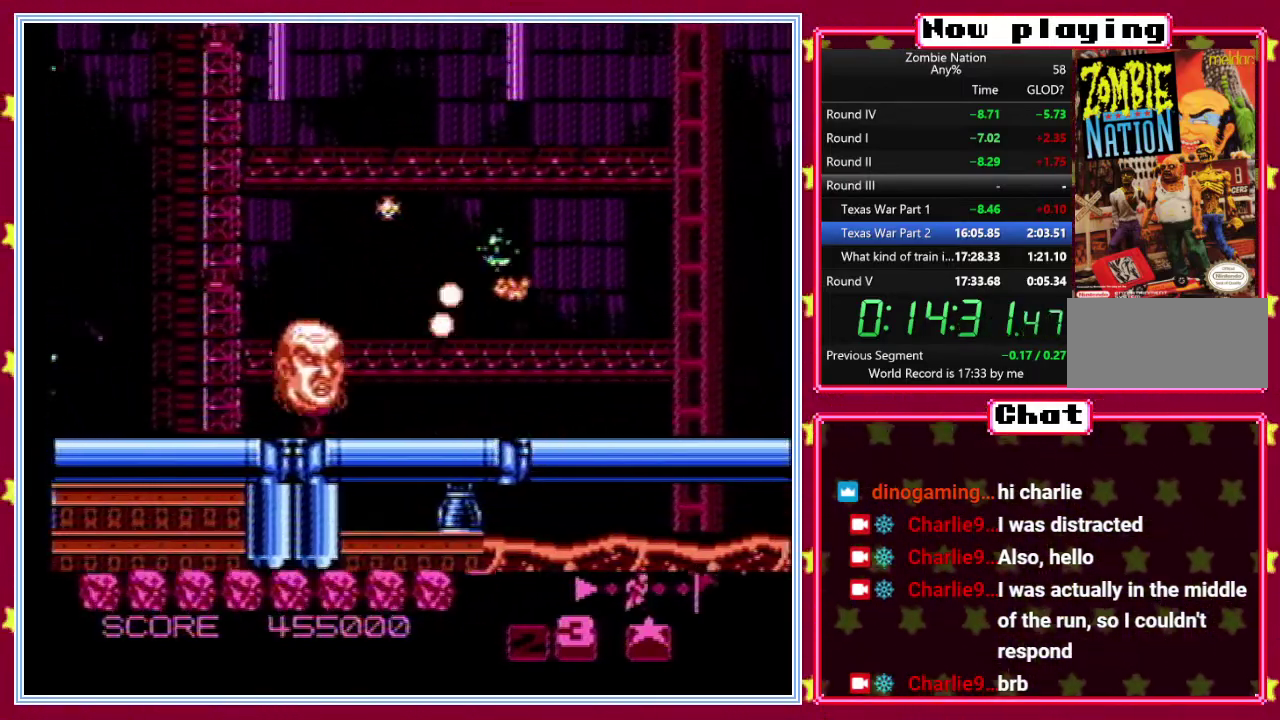
{"buttons": [], "events": [[333, "DPAD_UP", "down"], [367, "DPAD_RIGHT", "up"], [483, "DPAD_UP", "up"]]}
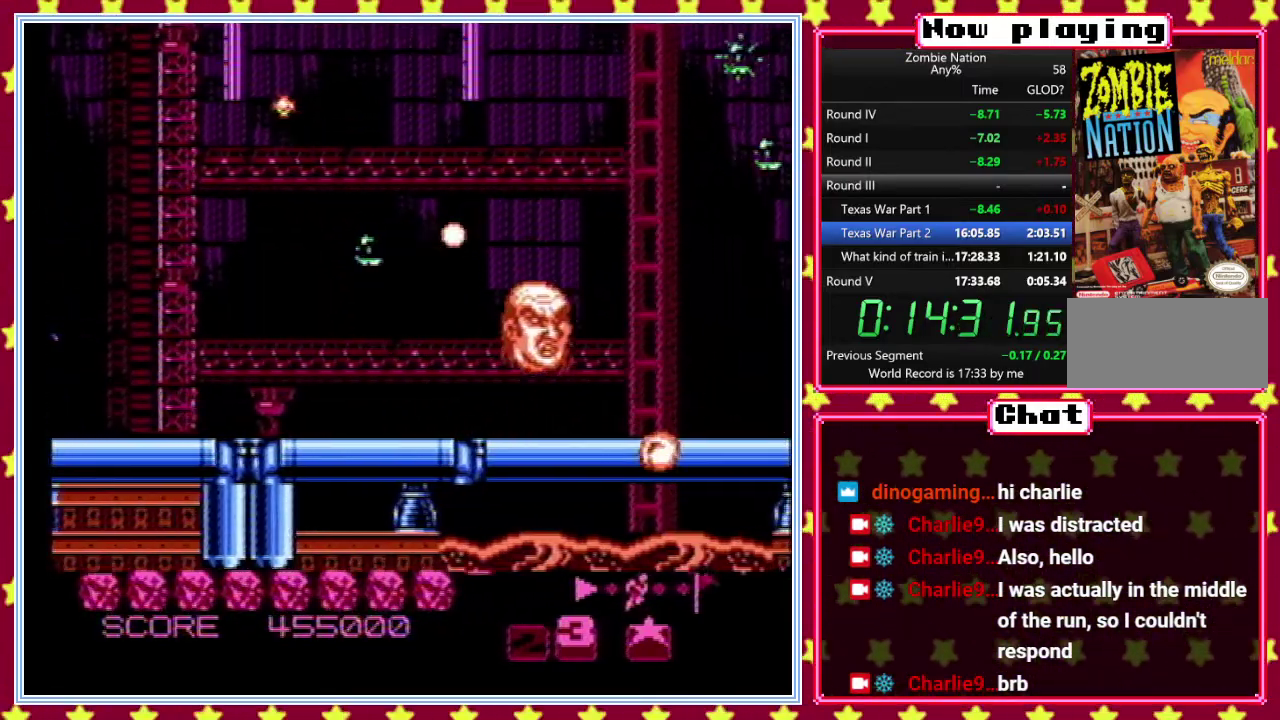
{"buttons": [], "events": []}
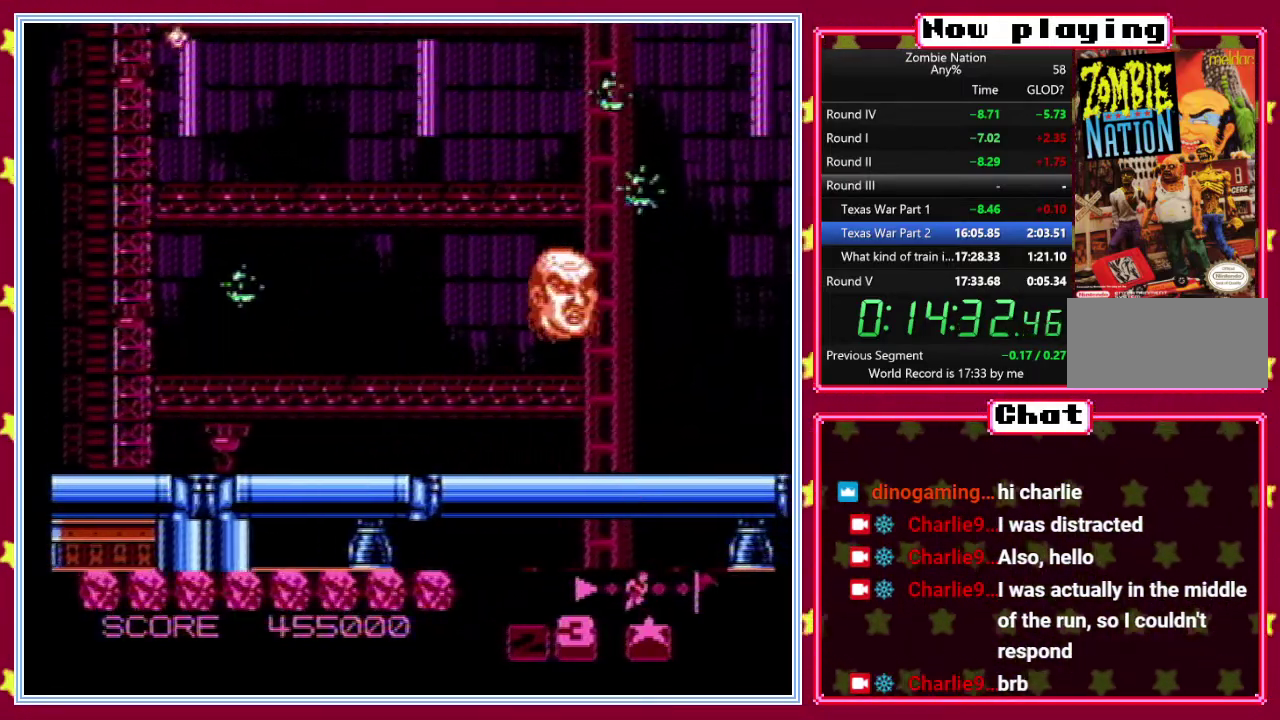
{"buttons": ["DPAD_LEFT"], "events": [[100, "DPAD_RIGHT", "down"], [217, "DPAD_RIGHT", "up"], [467, "DPAD_LEFT", "down"]]}
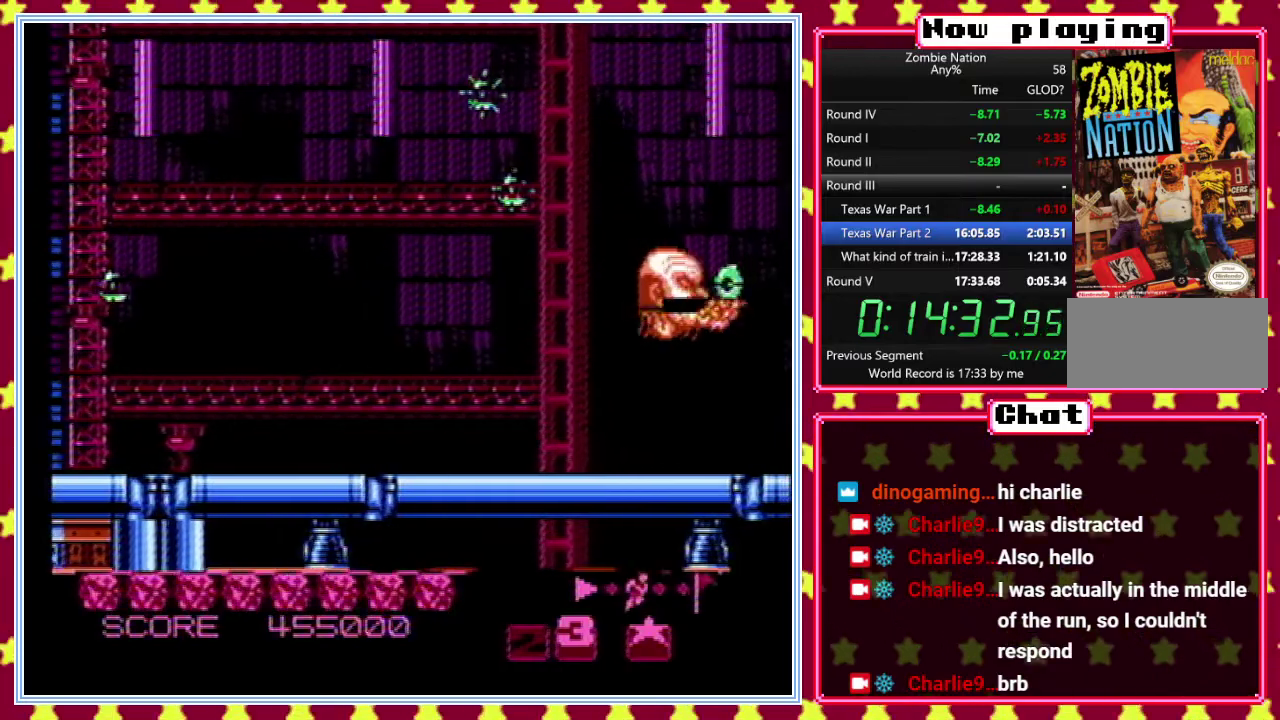
{"buttons": ["DPAD_LEFT"], "events": [[83, "DPAD_LEFT", "up"], [433, "DPAD_LEFT", "down"]]}
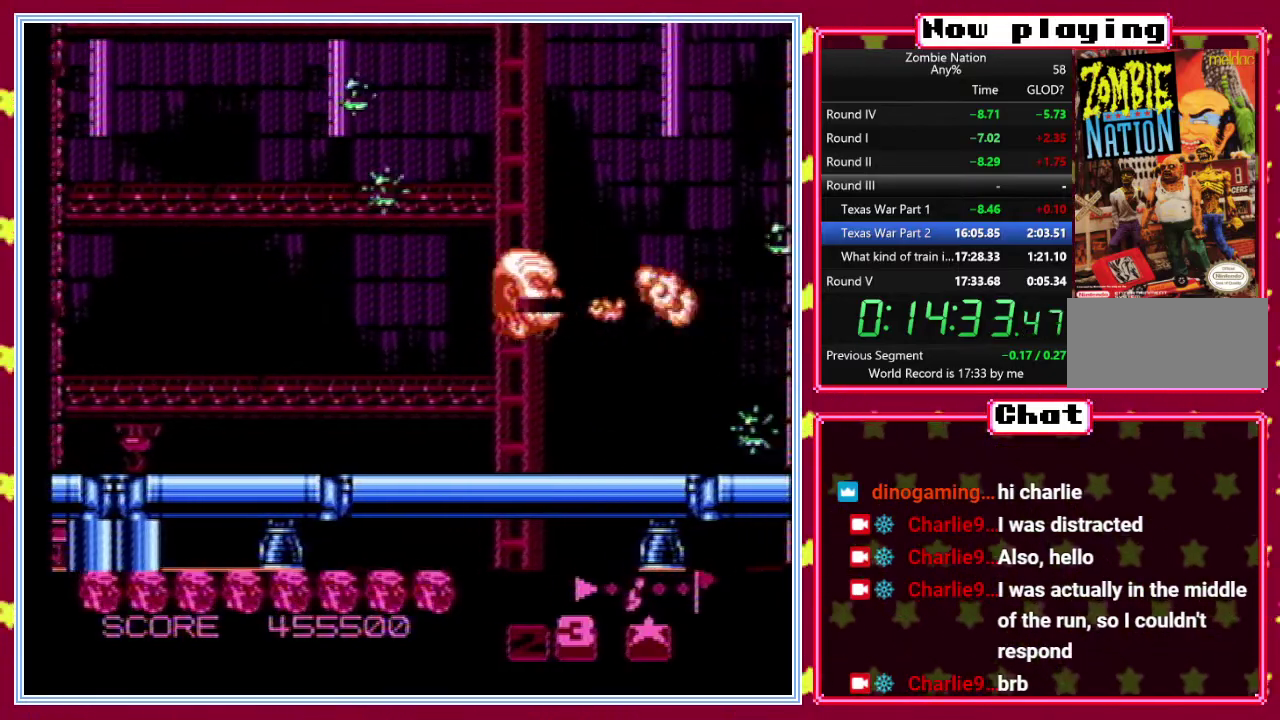
{"buttons": ["DPAD_UP"], "events": [[33, "DPAD_LEFT", "up"], [417, "DPAD_UP", "down"]]}
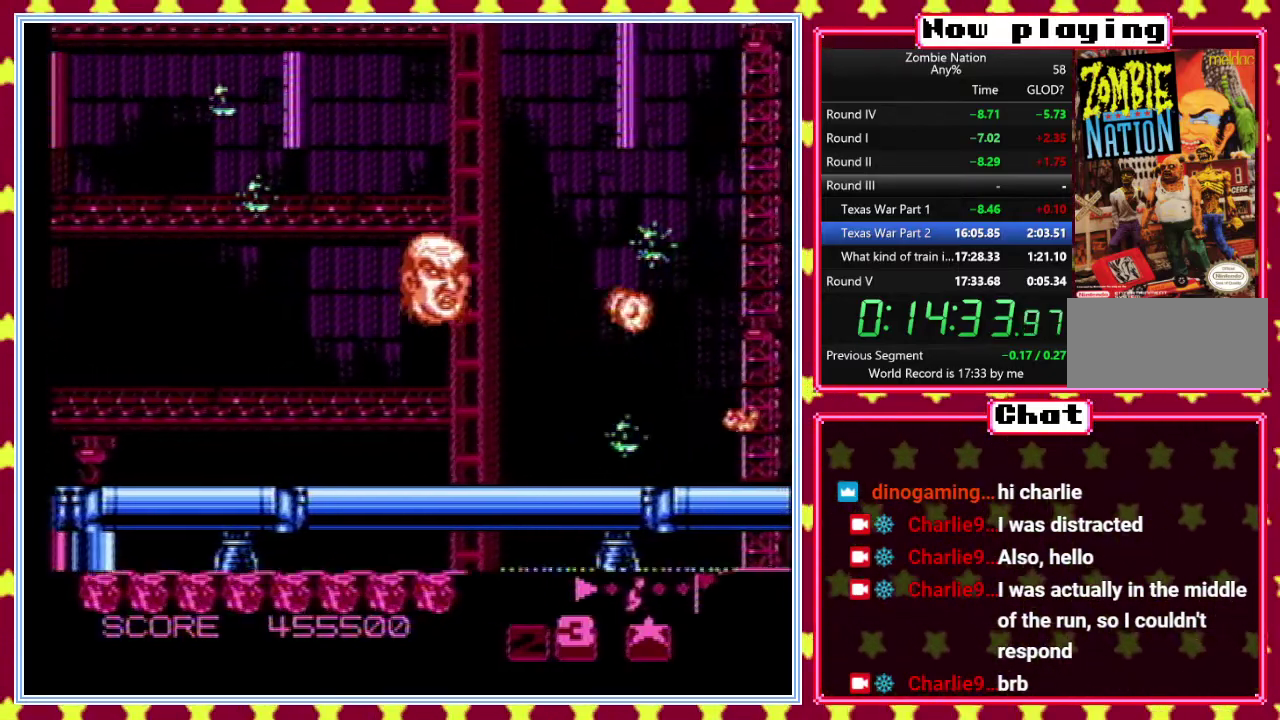
{"buttons": [], "events": [[100, "DPAD_RIGHT", "down"], [300, "DPAD_UP", "up"], [383, "DPAD_RIGHT", "up"]]}
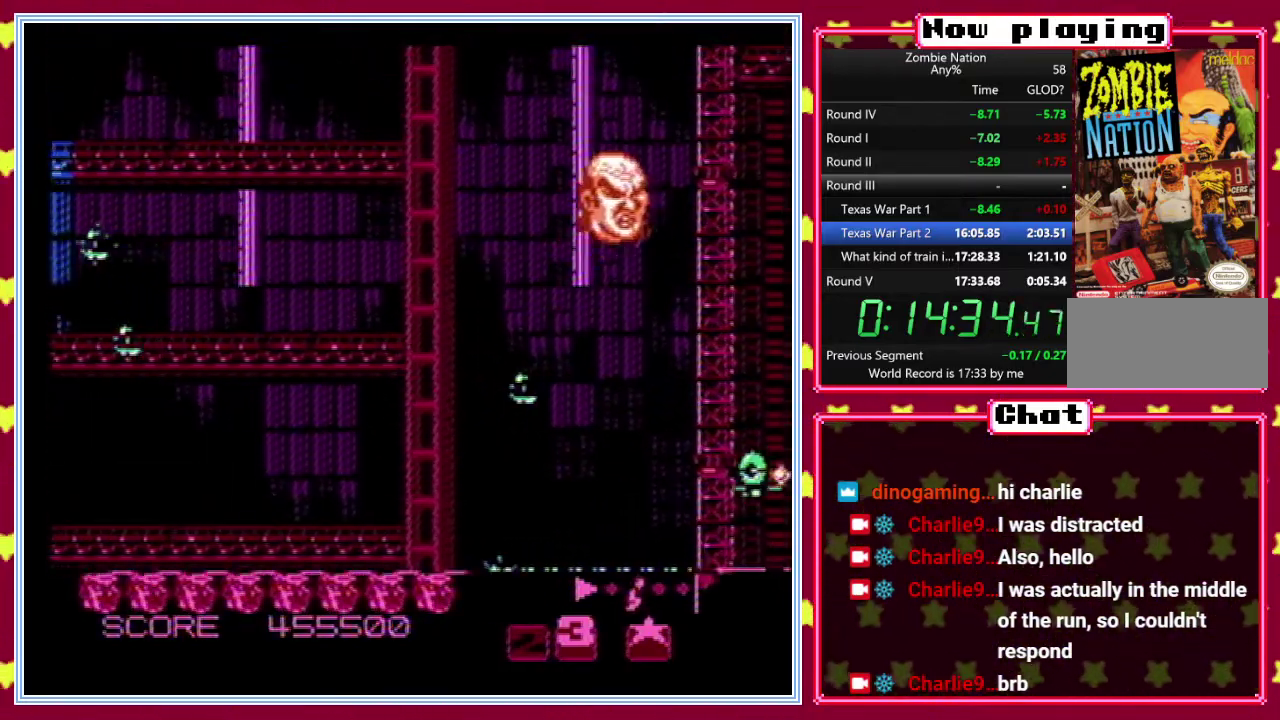
{"buttons": [], "events": [[217, "DPAD_LEFT", "down"], [383, "DPAD_LEFT", "up"]]}
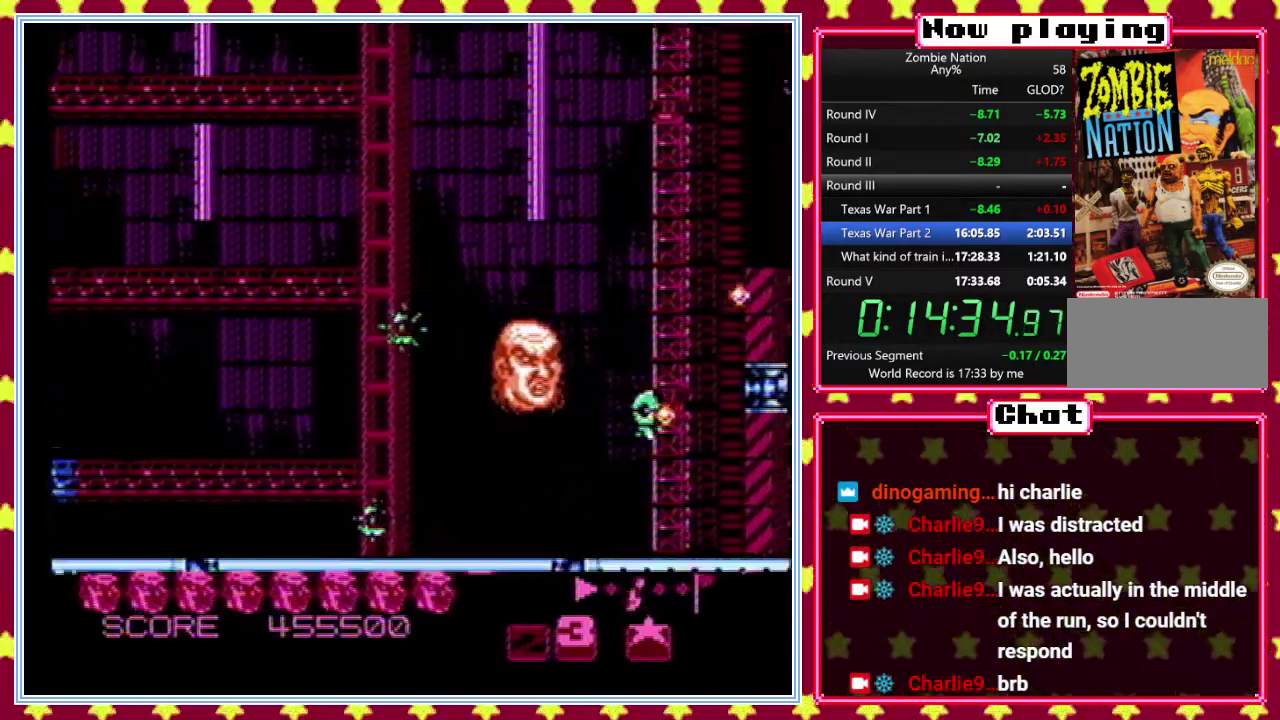
{"buttons": [], "events": [[367, "DPAD_LEFT", "down"], [483, "DPAD_LEFT", "up"]]}
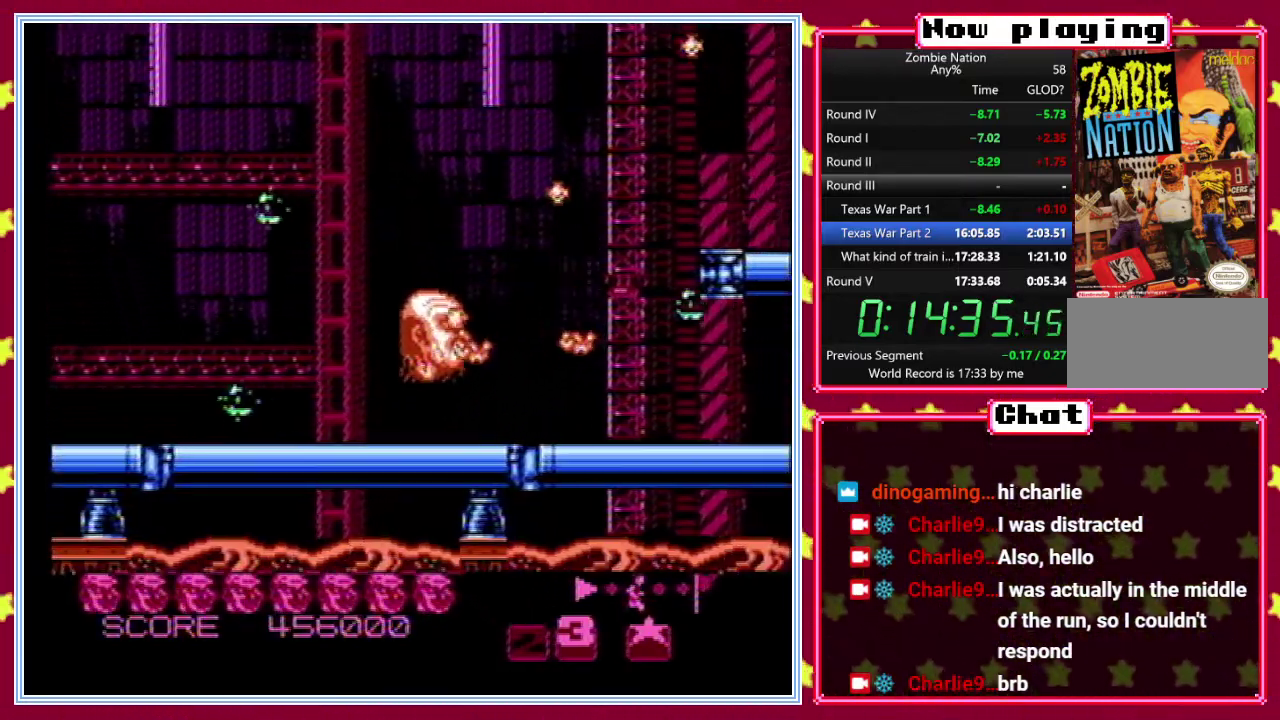
{"buttons": [], "events": [[367, "DPAD_UP", "down"], [500, "DPAD_UP", "up"]]}
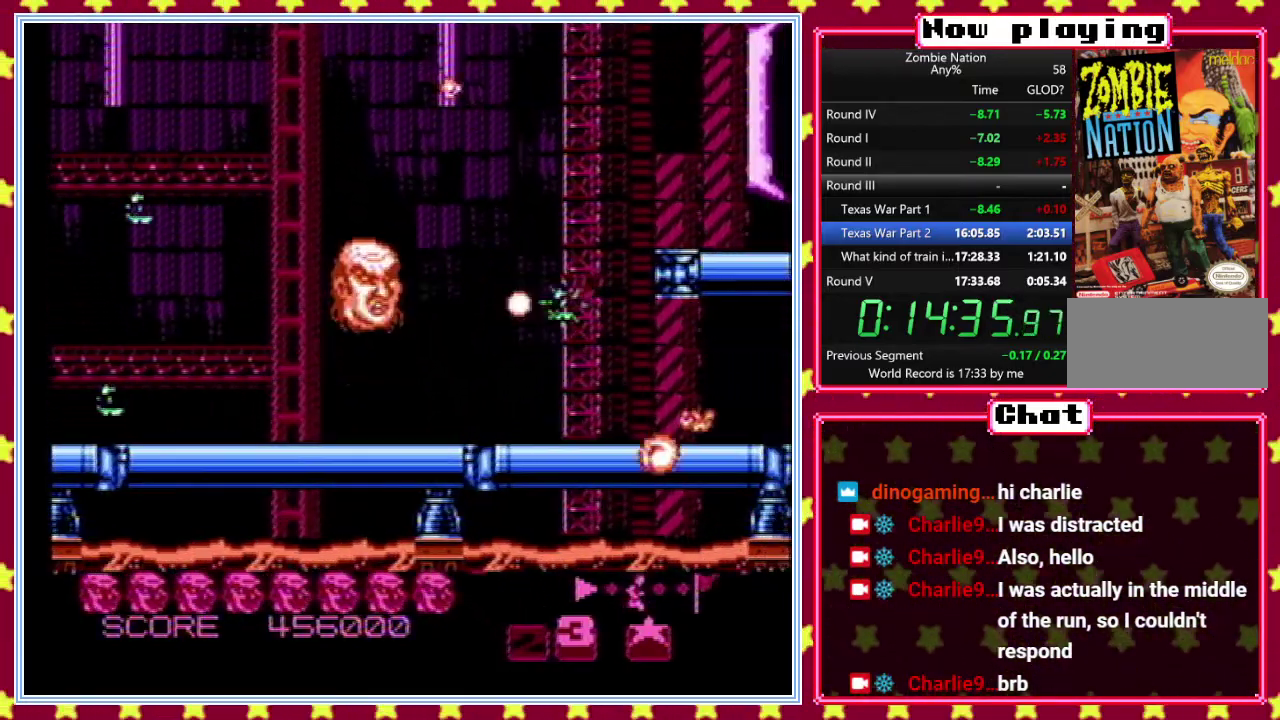
{"buttons": ["DPAD_RIGHT"], "events": [[233, "DPAD_RIGHT", "down"]]}
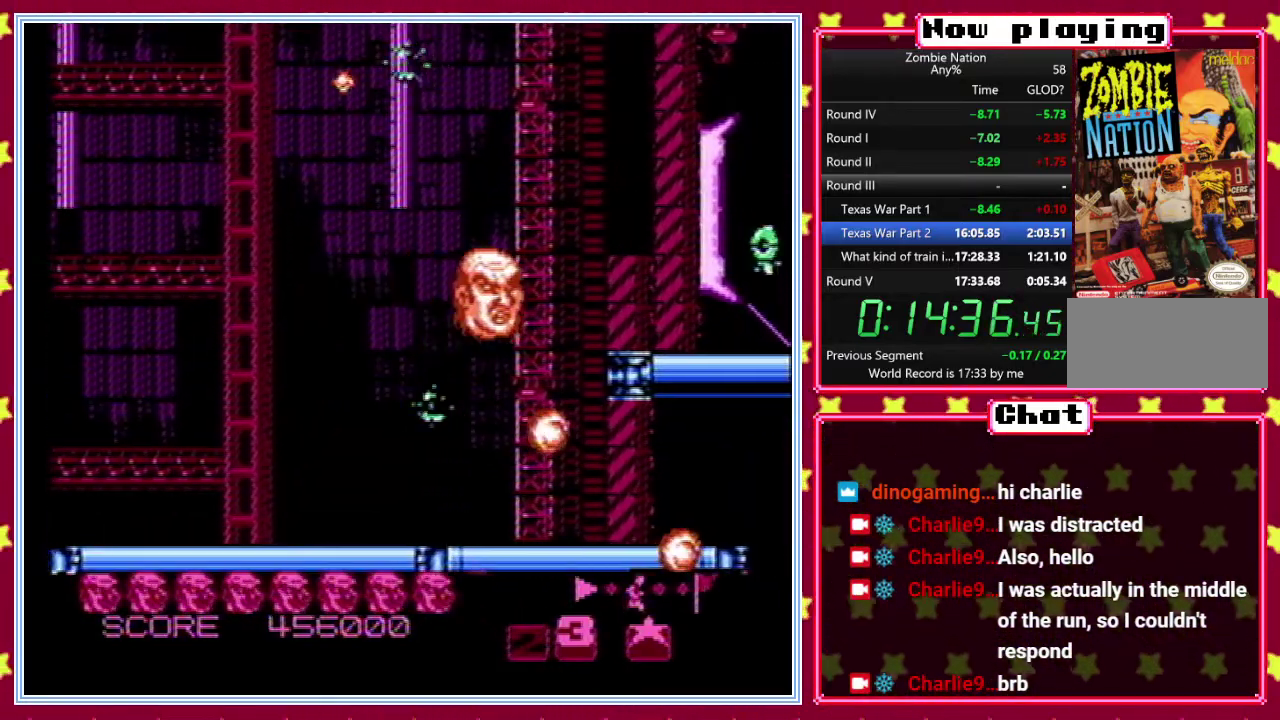
{"buttons": ["DPAD_LEFT"], "events": [[50, "DPAD_UP", "down"], [67, "DPAD_RIGHT", "up"], [333, "DPAD_UP", "up"], [450, "DPAD_LEFT", "down"]]}
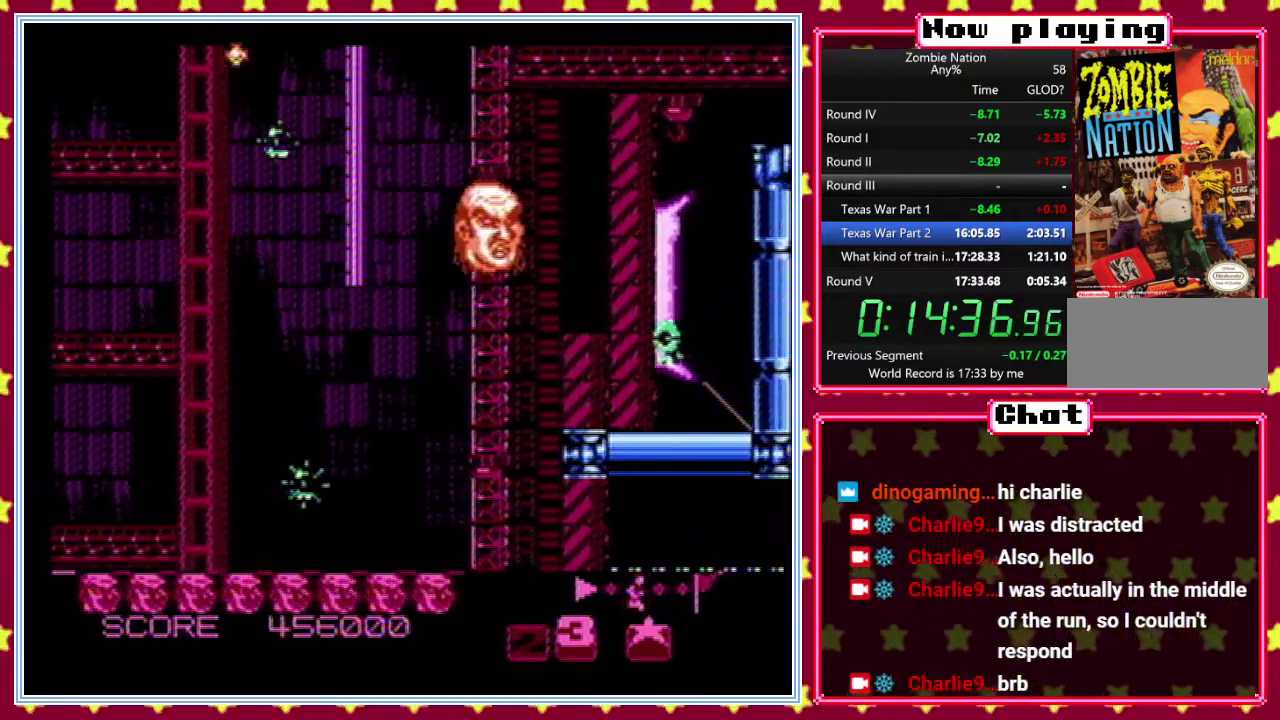
{"buttons": [], "events": [[33, "DPAD_LEFT", "up"]]}
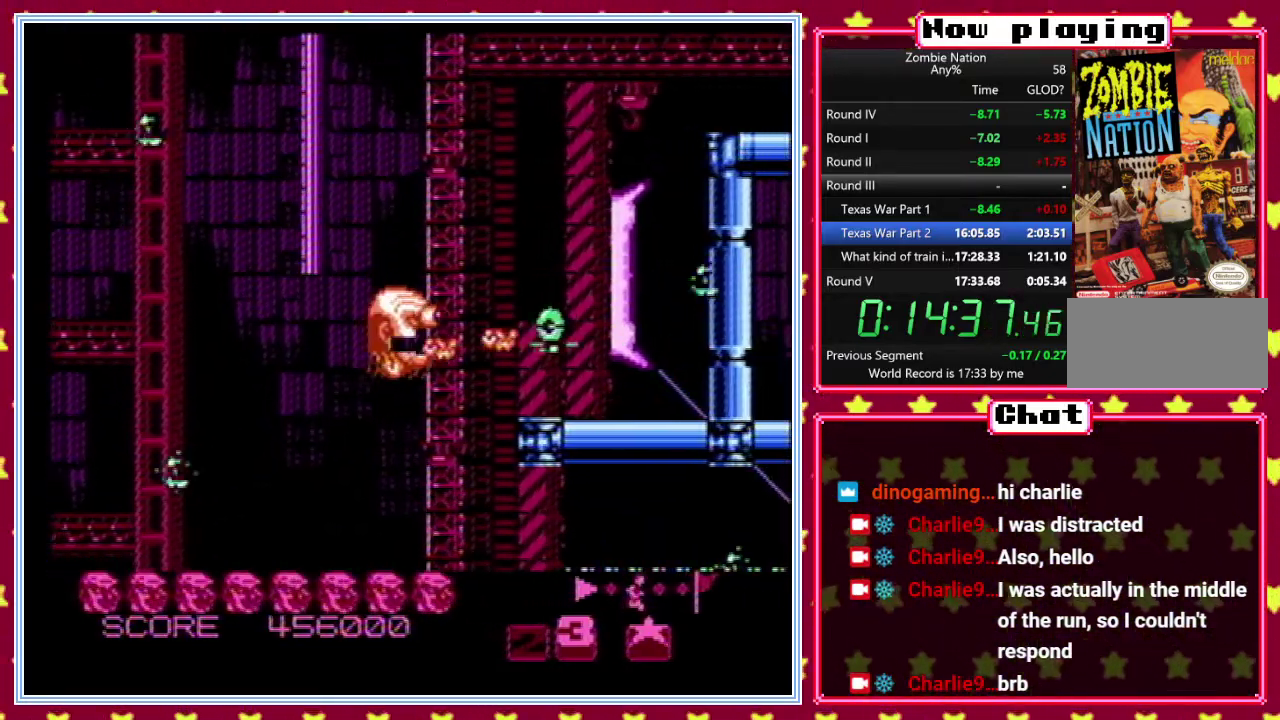
{"buttons": ["DPAD_RIGHT"], "events": [[133, "DPAD_UP", "down"], [417, "DPAD_UP", "up"], [433, "DPAD_RIGHT", "down"]]}
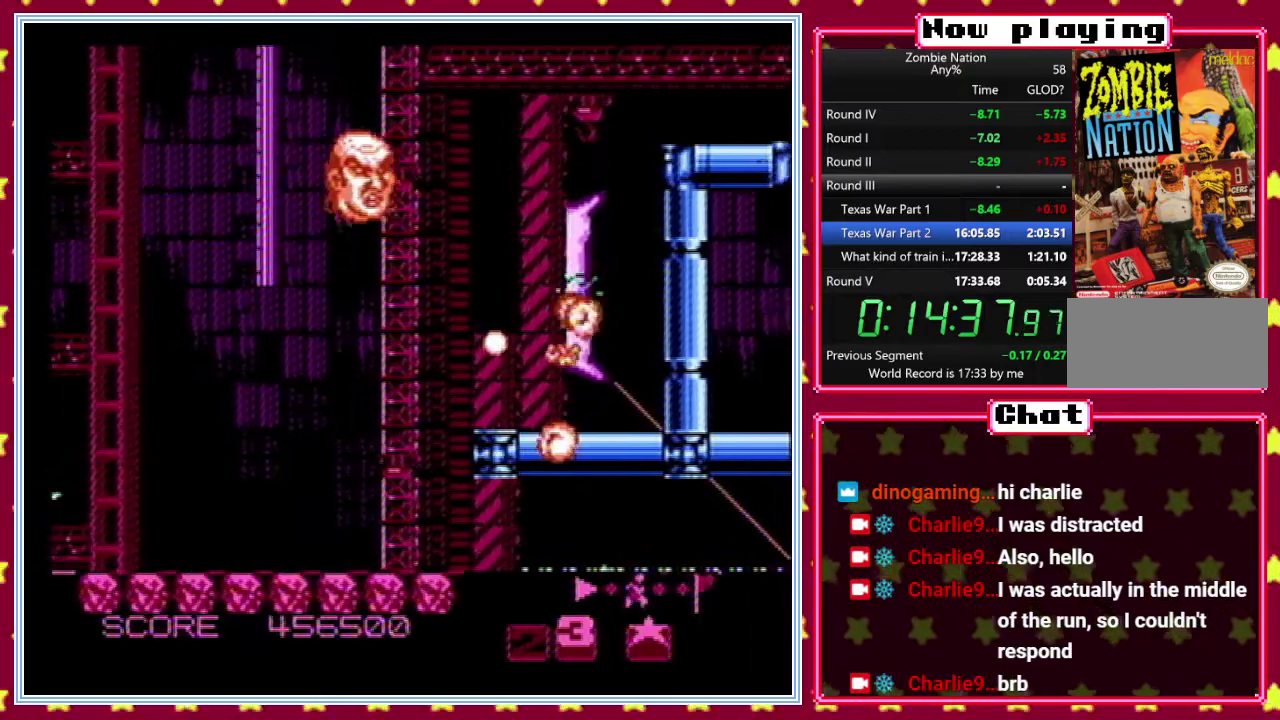
{"buttons": ["DPAD_RIGHT"], "events": []}
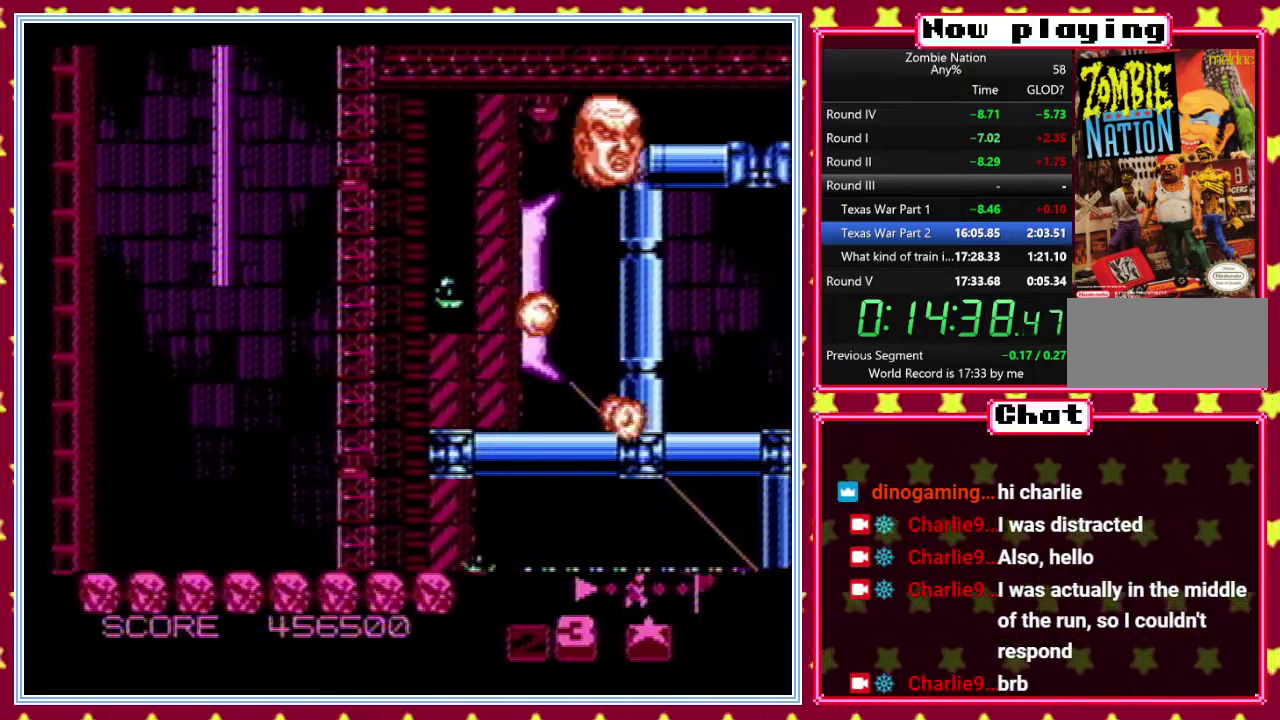
{"buttons": ["DPAD_RIGHT"], "events": [[183, "DPAD_UP", "down"], [200, "DPAD_RIGHT", "up"], [317, "DPAD_RIGHT", "down"], [333, "DPAD_UP", "up"]]}
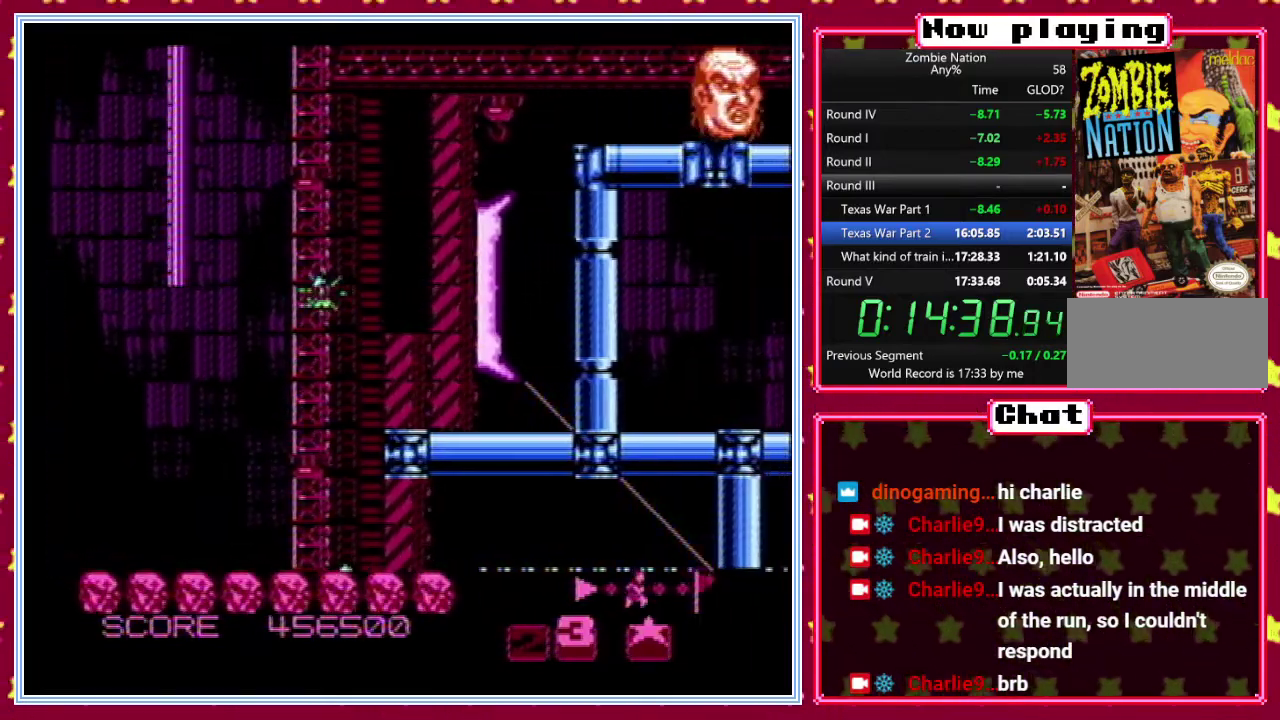
{"buttons": [], "events": [[17, "DPAD_RIGHT", "up"]]}